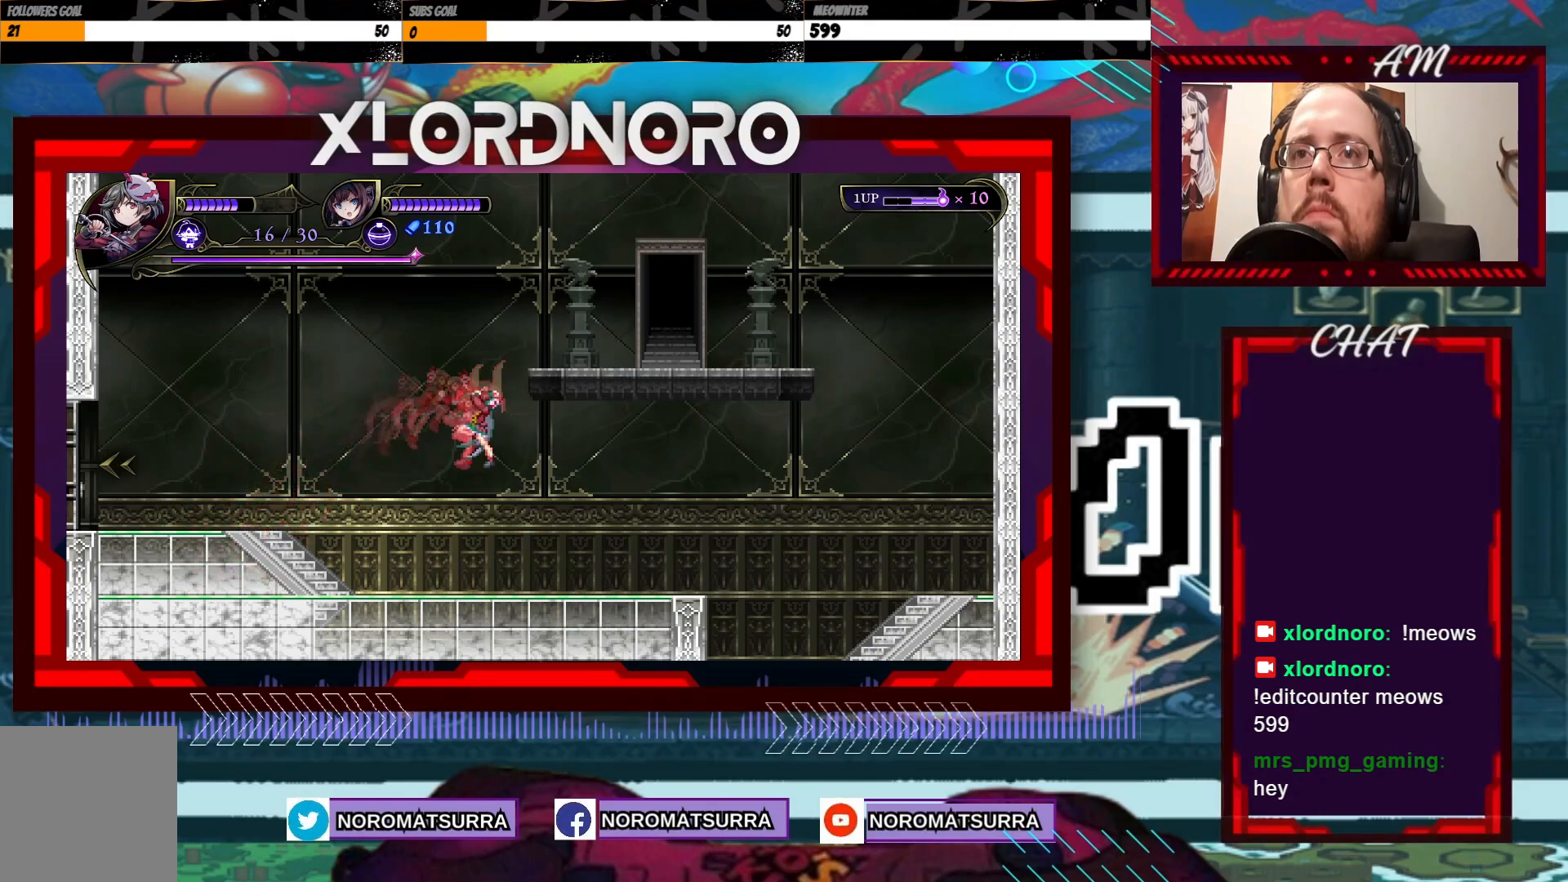
Gameplay with a controller (Xbox layout); each line is a JSON object with the inputs held at the frame after it. "events" lists button and stick changes between this image and that frame as [ms after this image, input, new state], when the widget could be followed in between. Not read: L3 R3.
{"buttons": [], "left_stick": "center", "right_stick": "center", "events": [[133, "left_stick", "right"], [217, "left_stick", "center"], [333, "left_stick", "right"], [483, "left_stick", "center"]]}
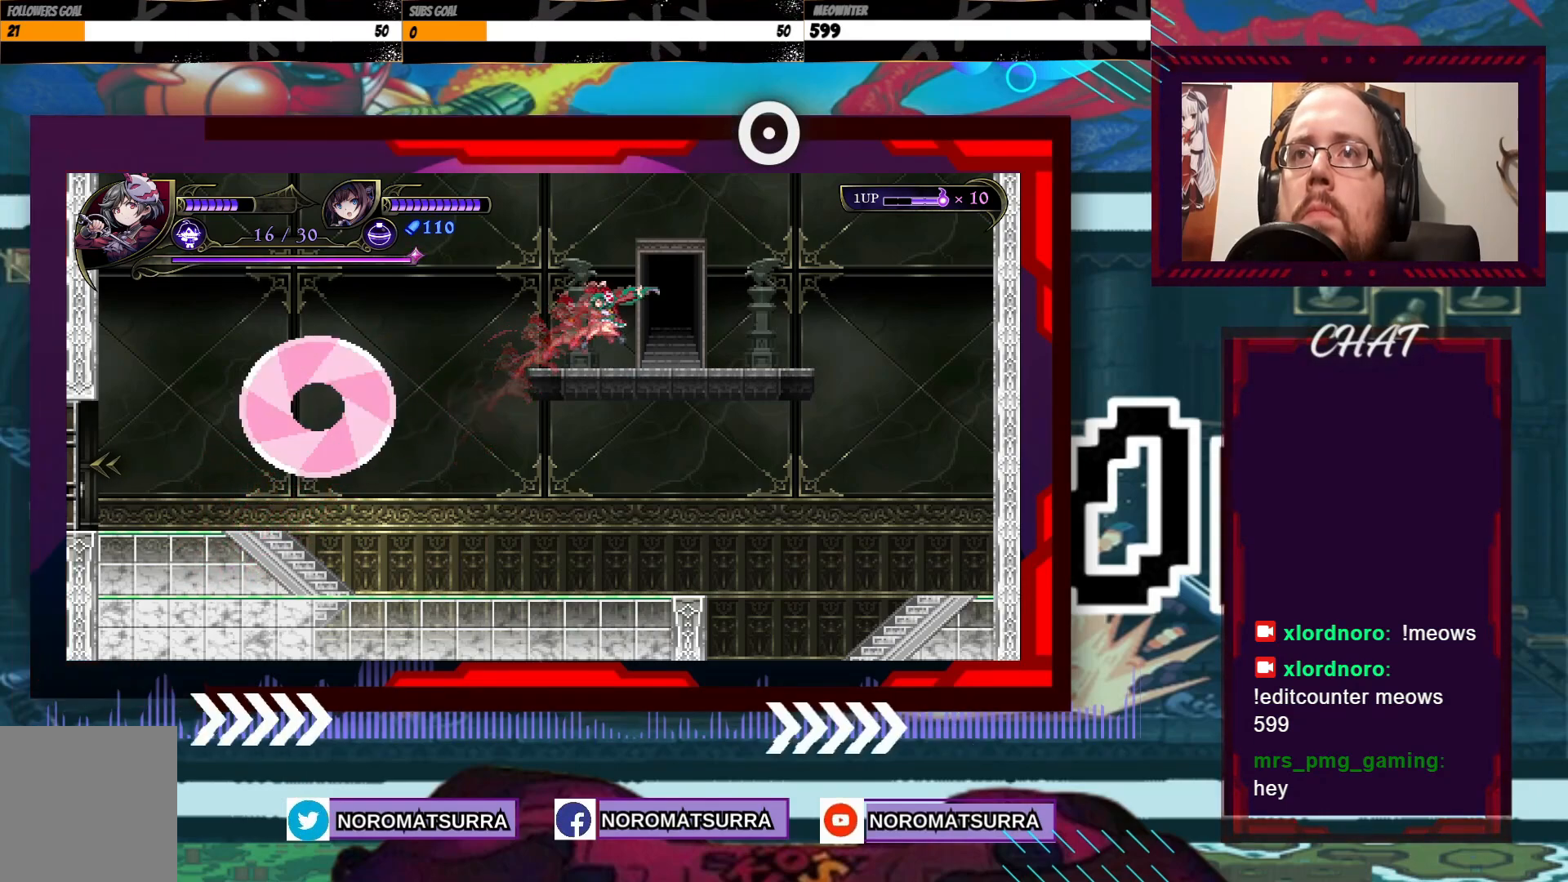
{"buttons": [], "left_stick": "up", "right_stick": "center", "events": [[417, "left_stick", "up"]]}
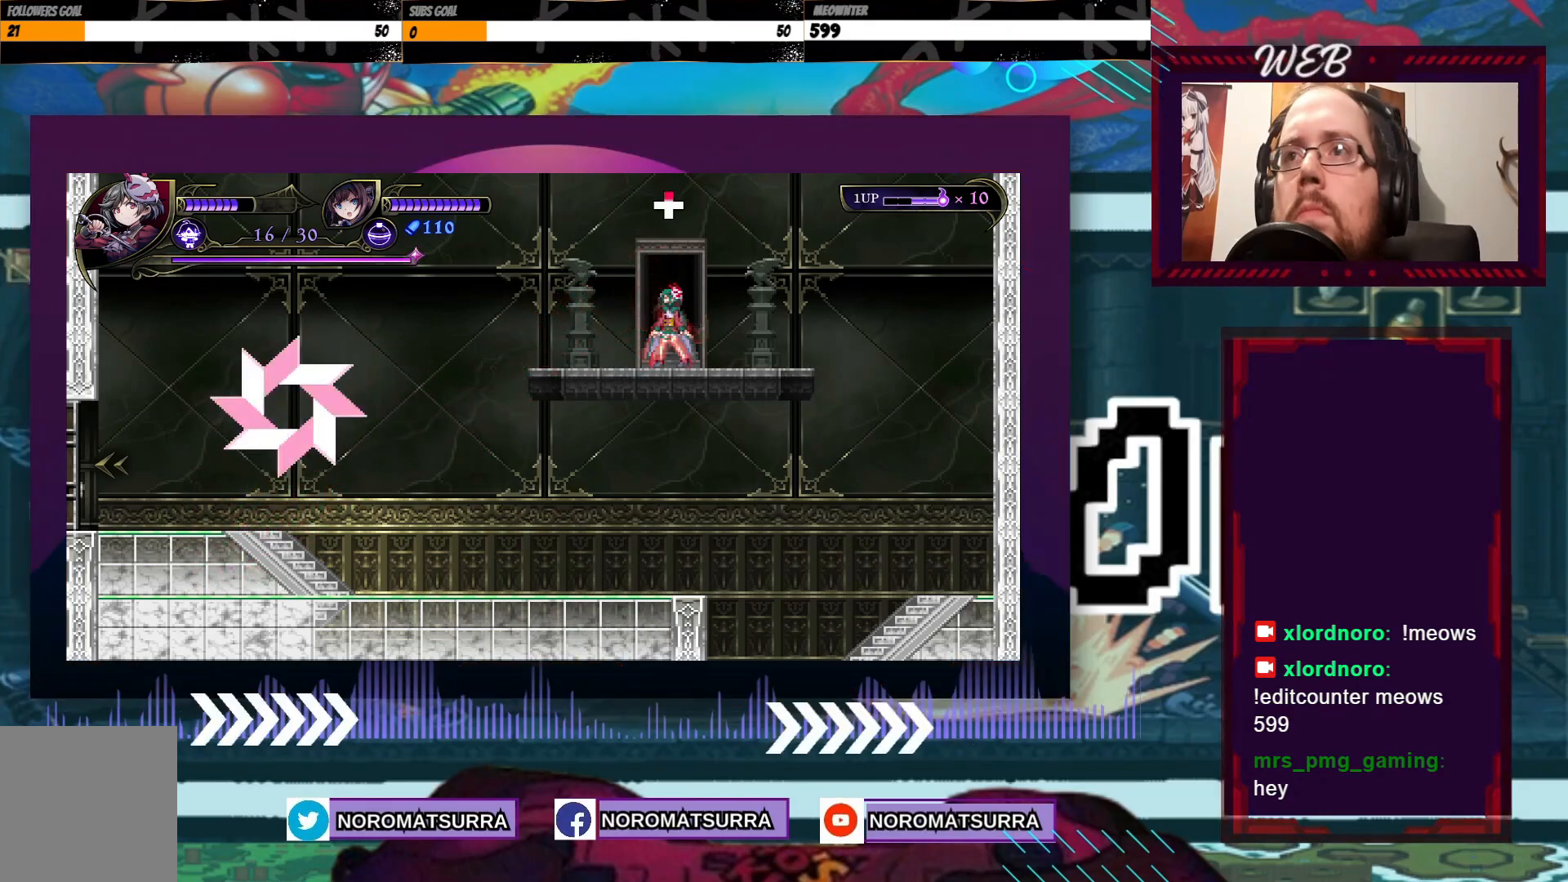
{"buttons": [], "left_stick": "center", "right_stick": "center", "events": [[233, "left_stick", "center"]]}
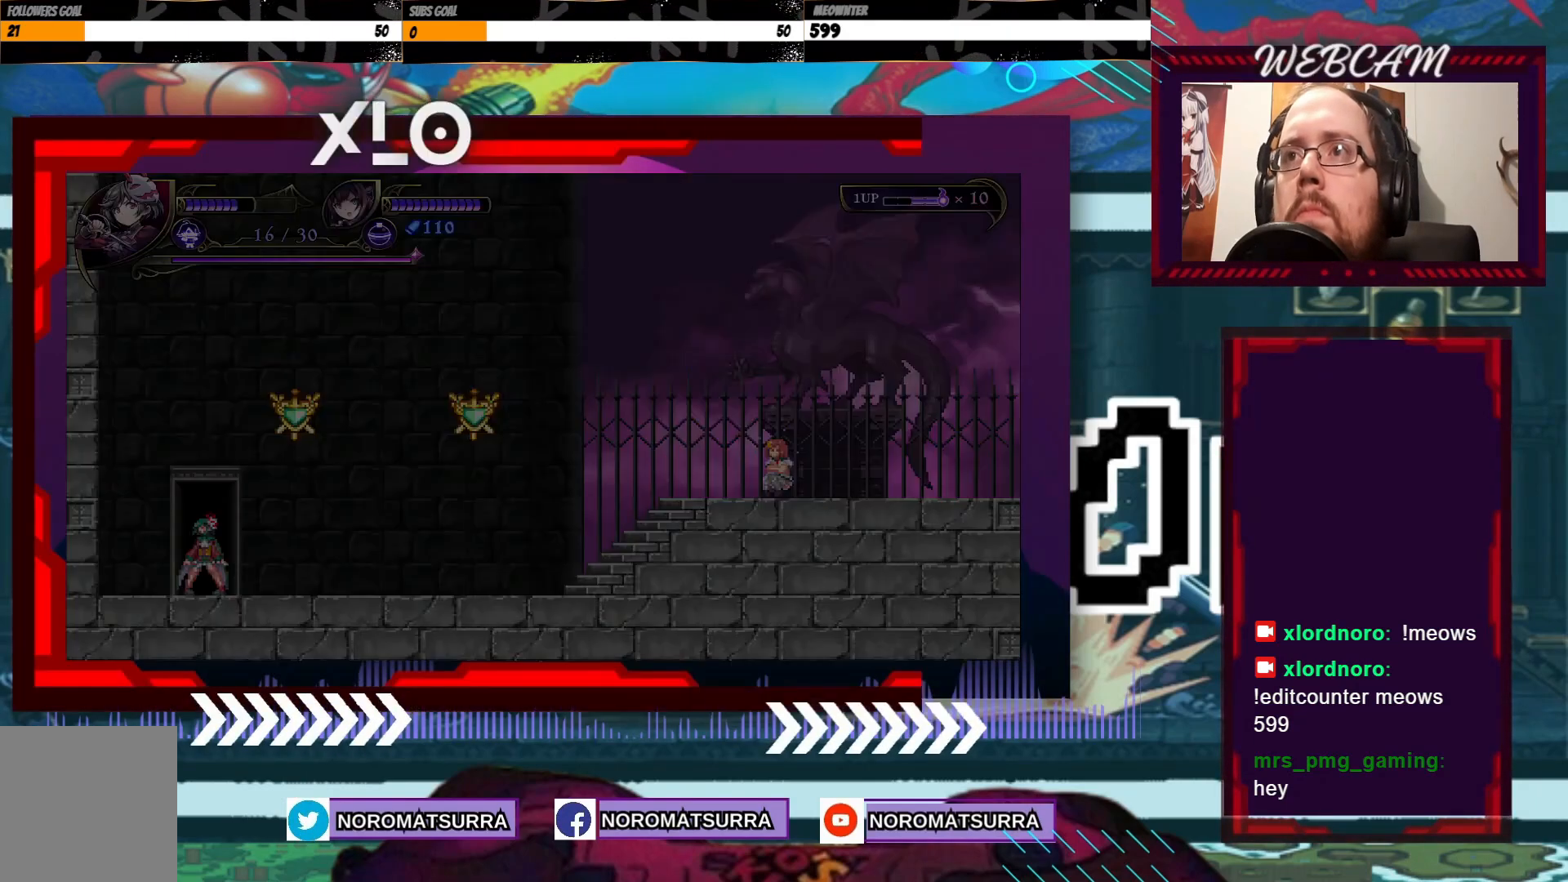
{"buttons": [], "left_stick": "right", "right_stick": "center", "events": [[433, "left_stick", "right"]]}
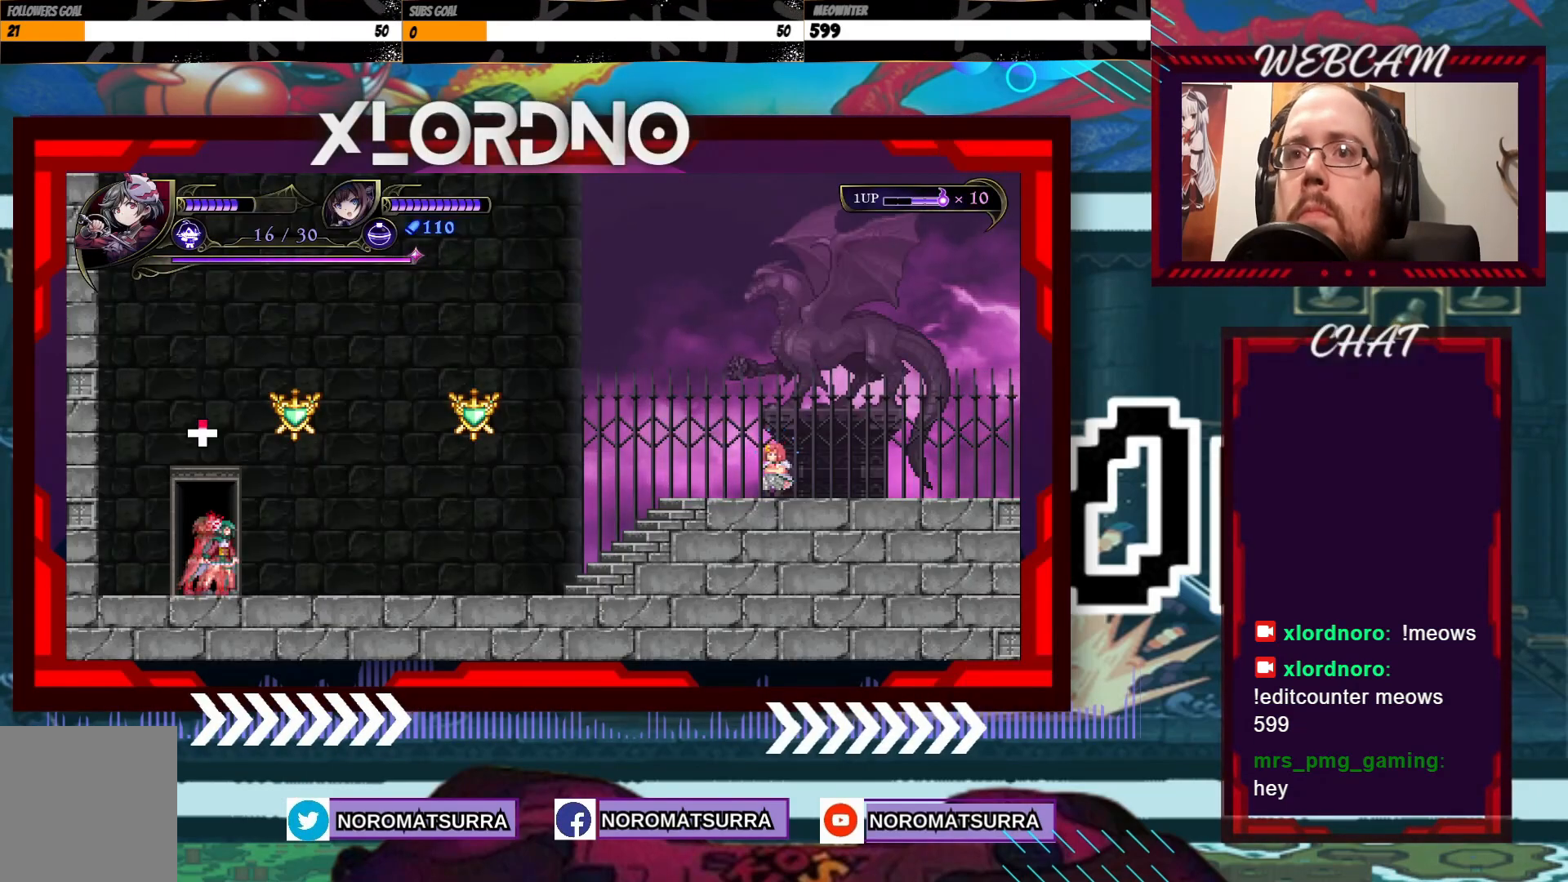
{"buttons": [], "left_stick": "right", "right_stick": "center", "events": [[67, "left_stick", "center"], [133, "left_stick", "right"], [183, "A", "down"], [183, "X", "down"], [367, "A", "up"], [383, "X", "up"]]}
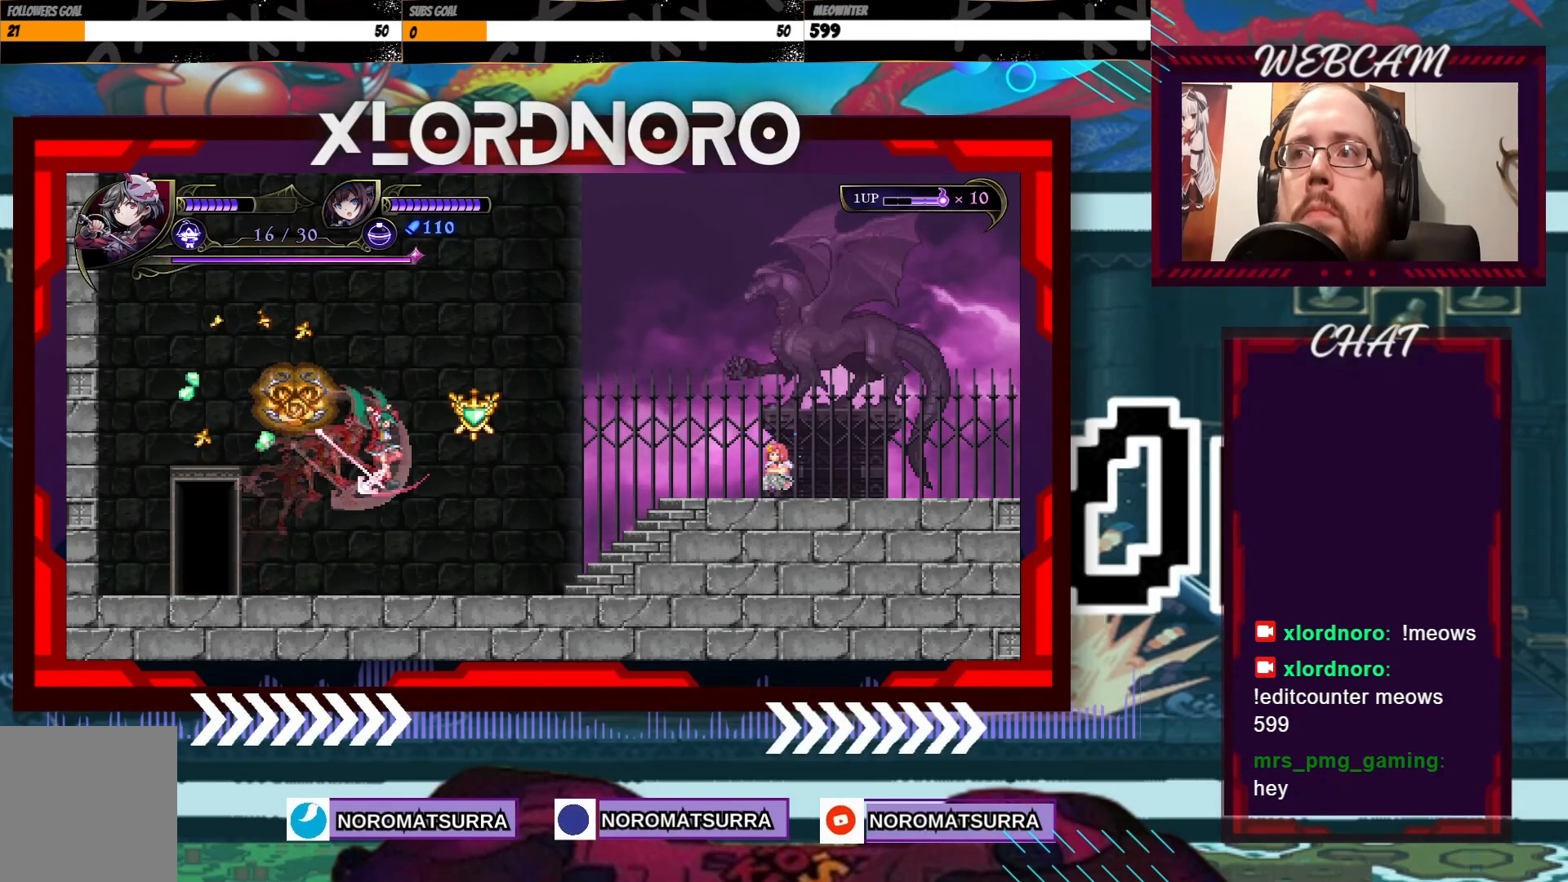
{"buttons": [], "left_stick": "left", "right_stick": "center", "events": [[167, "left_stick", "center"], [217, "left_stick", "left"]]}
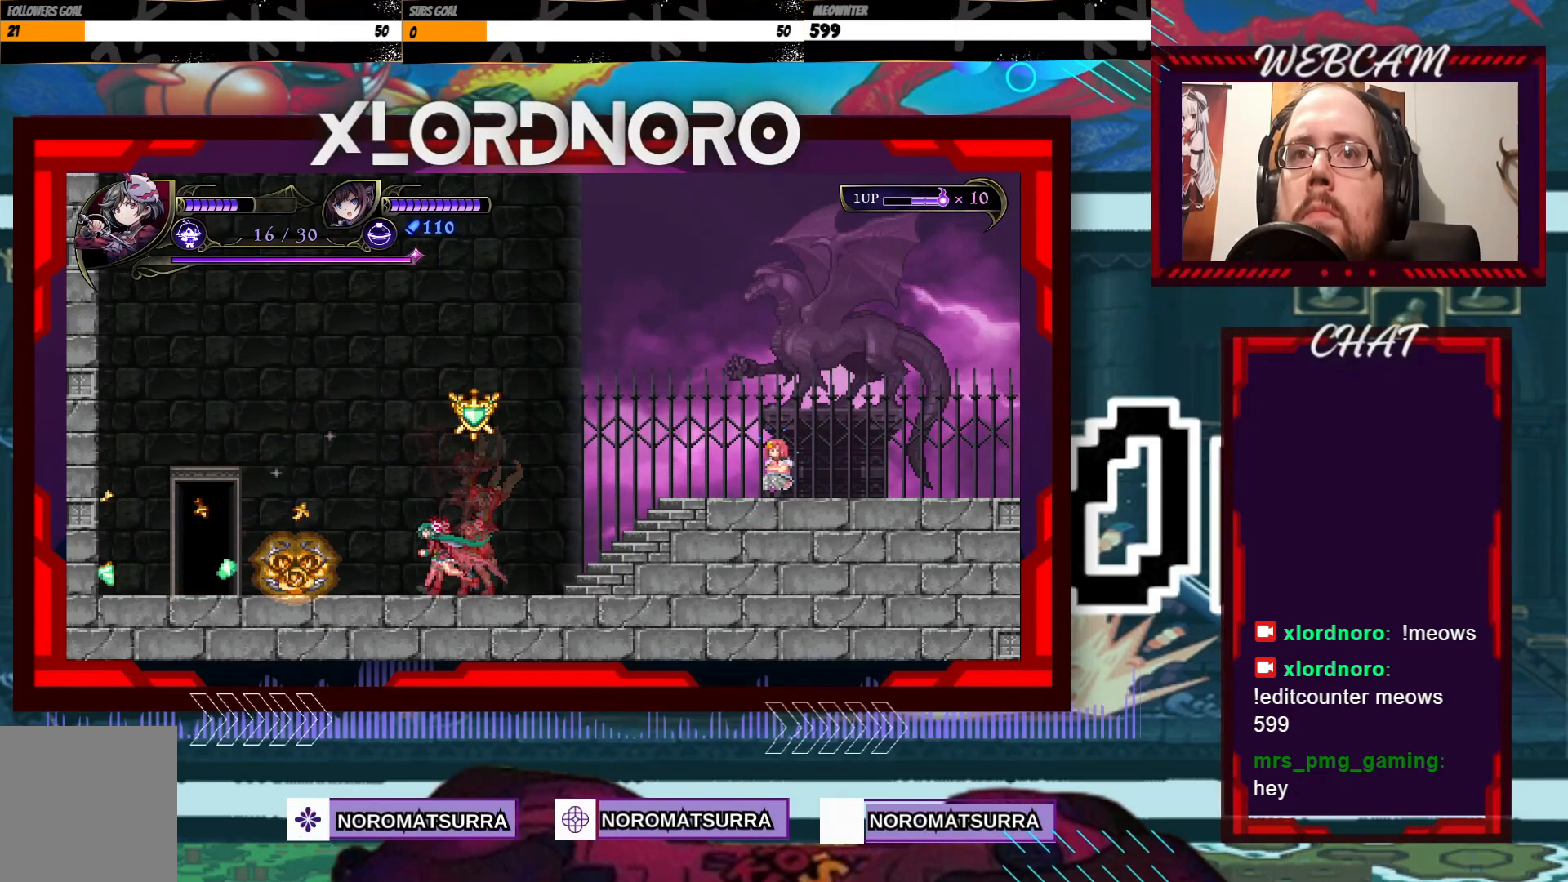
{"buttons": ["A"], "left_stick": "right", "right_stick": "center", "events": [[283, "left_stick", "center"], [333, "left_stick", "right"], [500, "A", "down"]]}
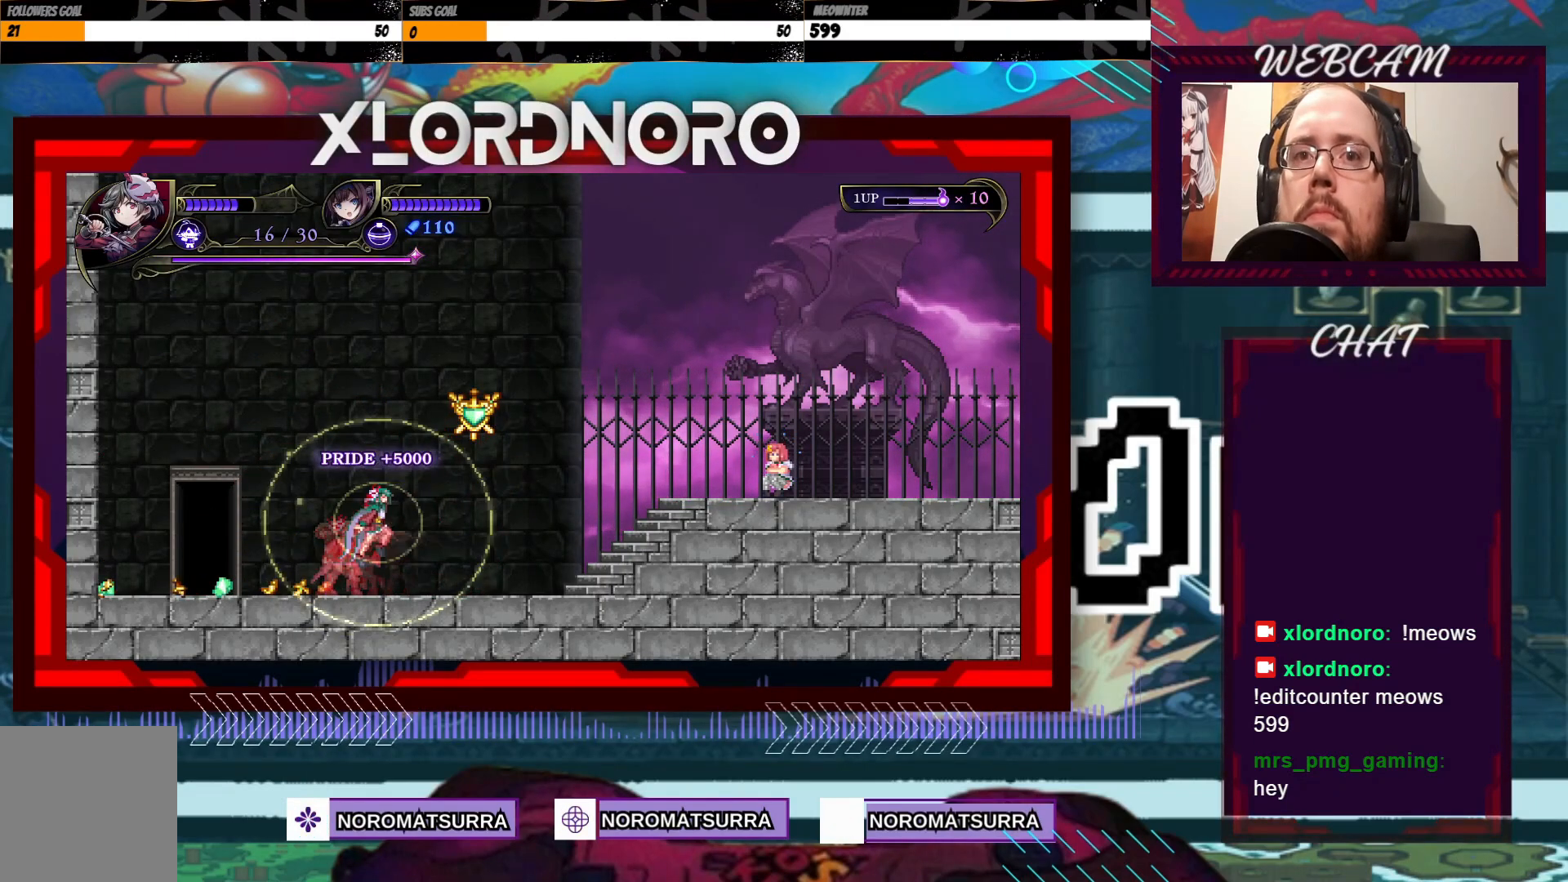
{"buttons": [], "left_stick": "right", "right_stick": "center", "events": [[67, "X", "down"], [217, "A", "up"], [233, "X", "up"]]}
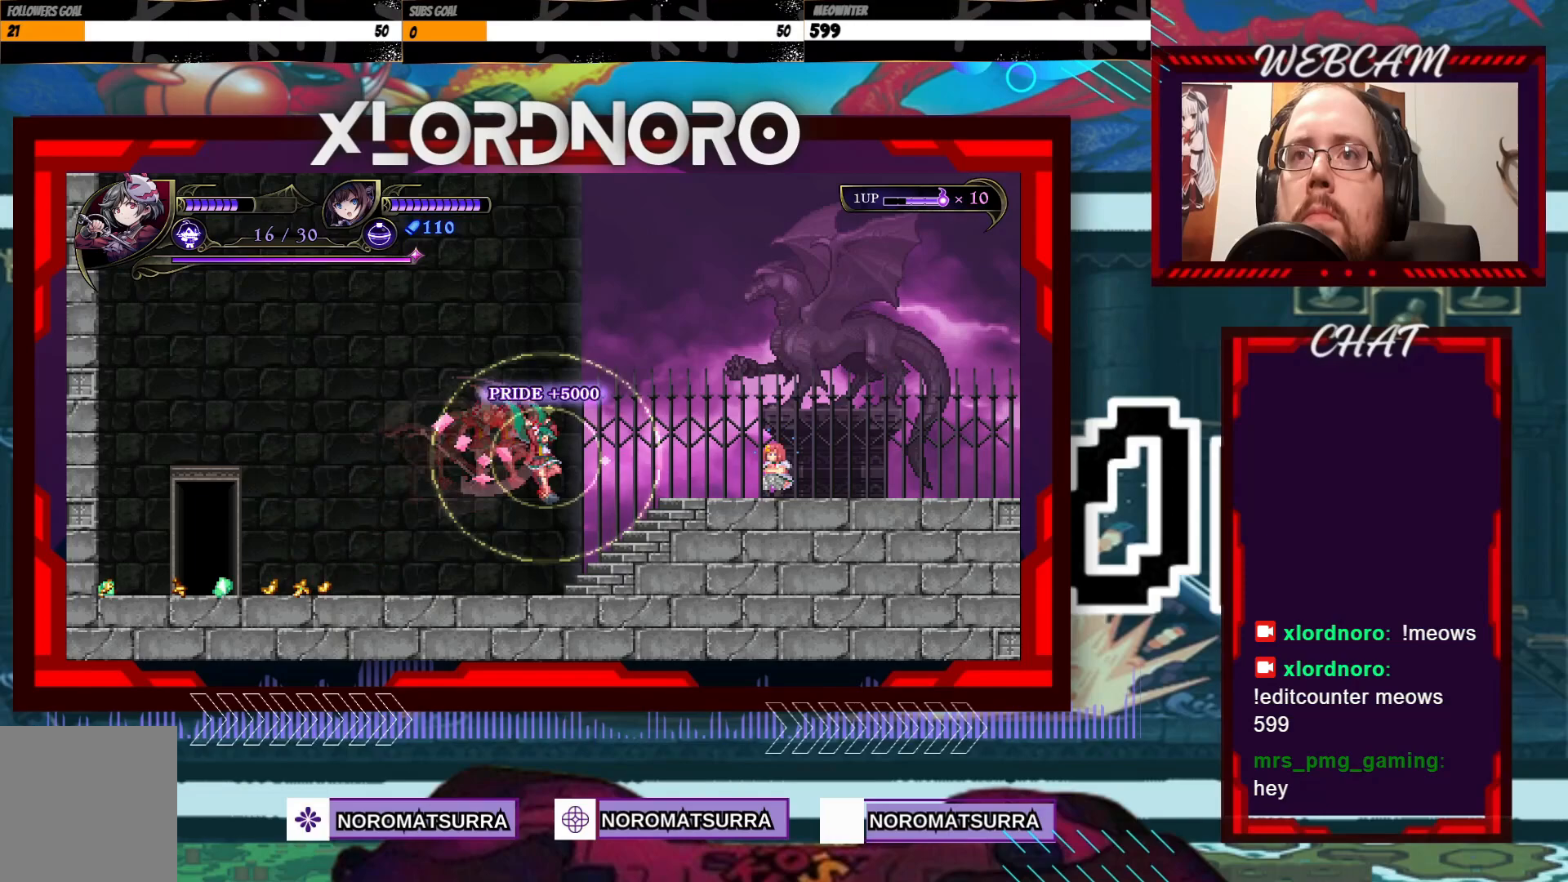
{"buttons": [], "left_stick": "right", "right_stick": "center", "events": []}
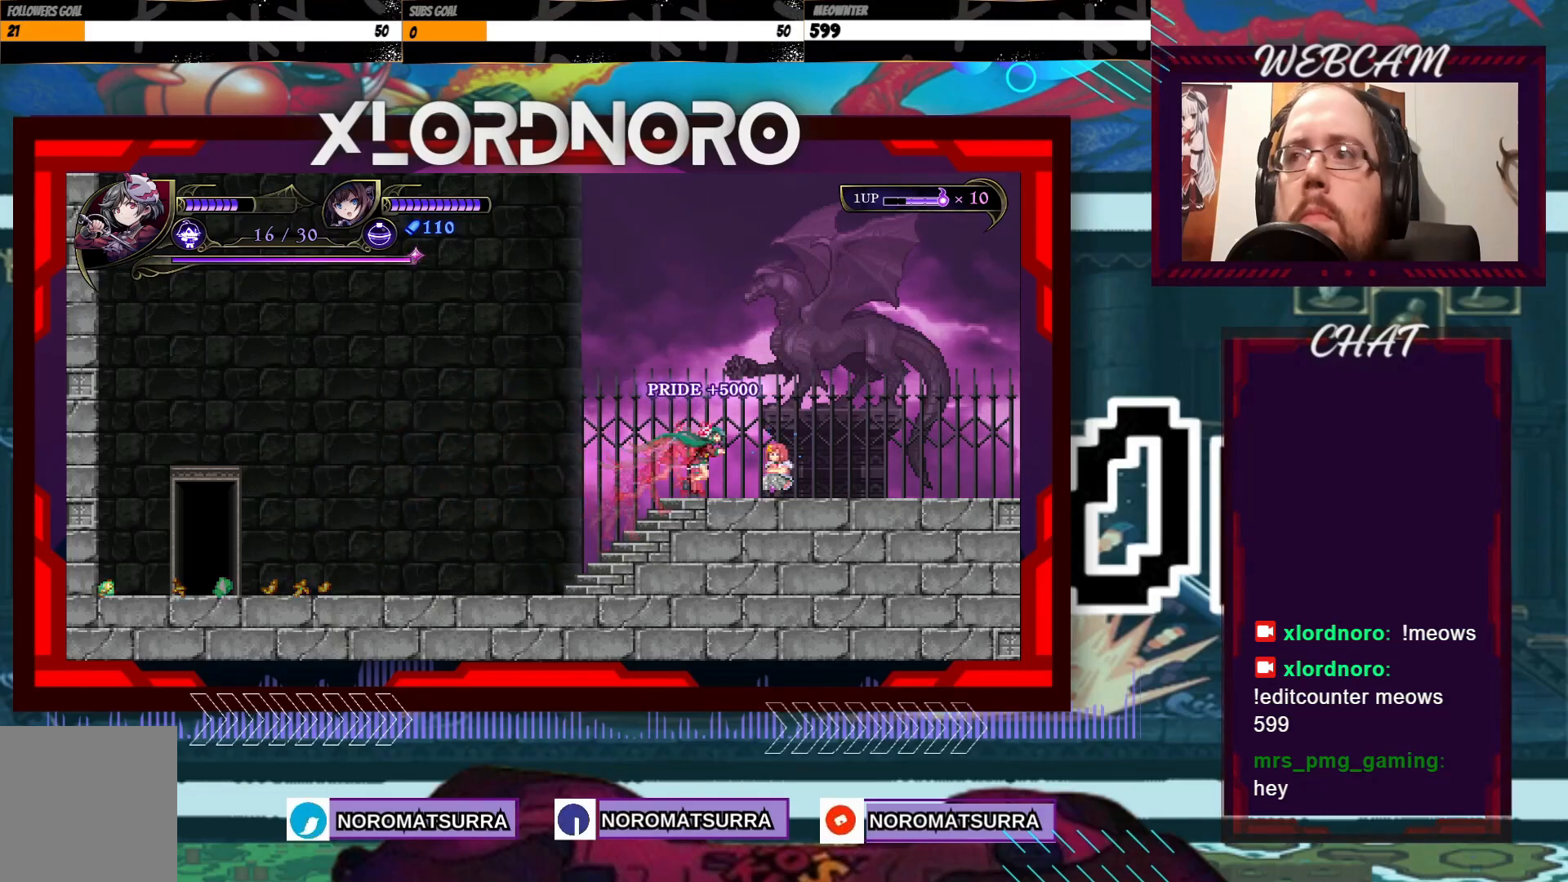
{"buttons": [], "left_stick": "center", "right_stick": "center", "events": [[267, "left_stick", "center"]]}
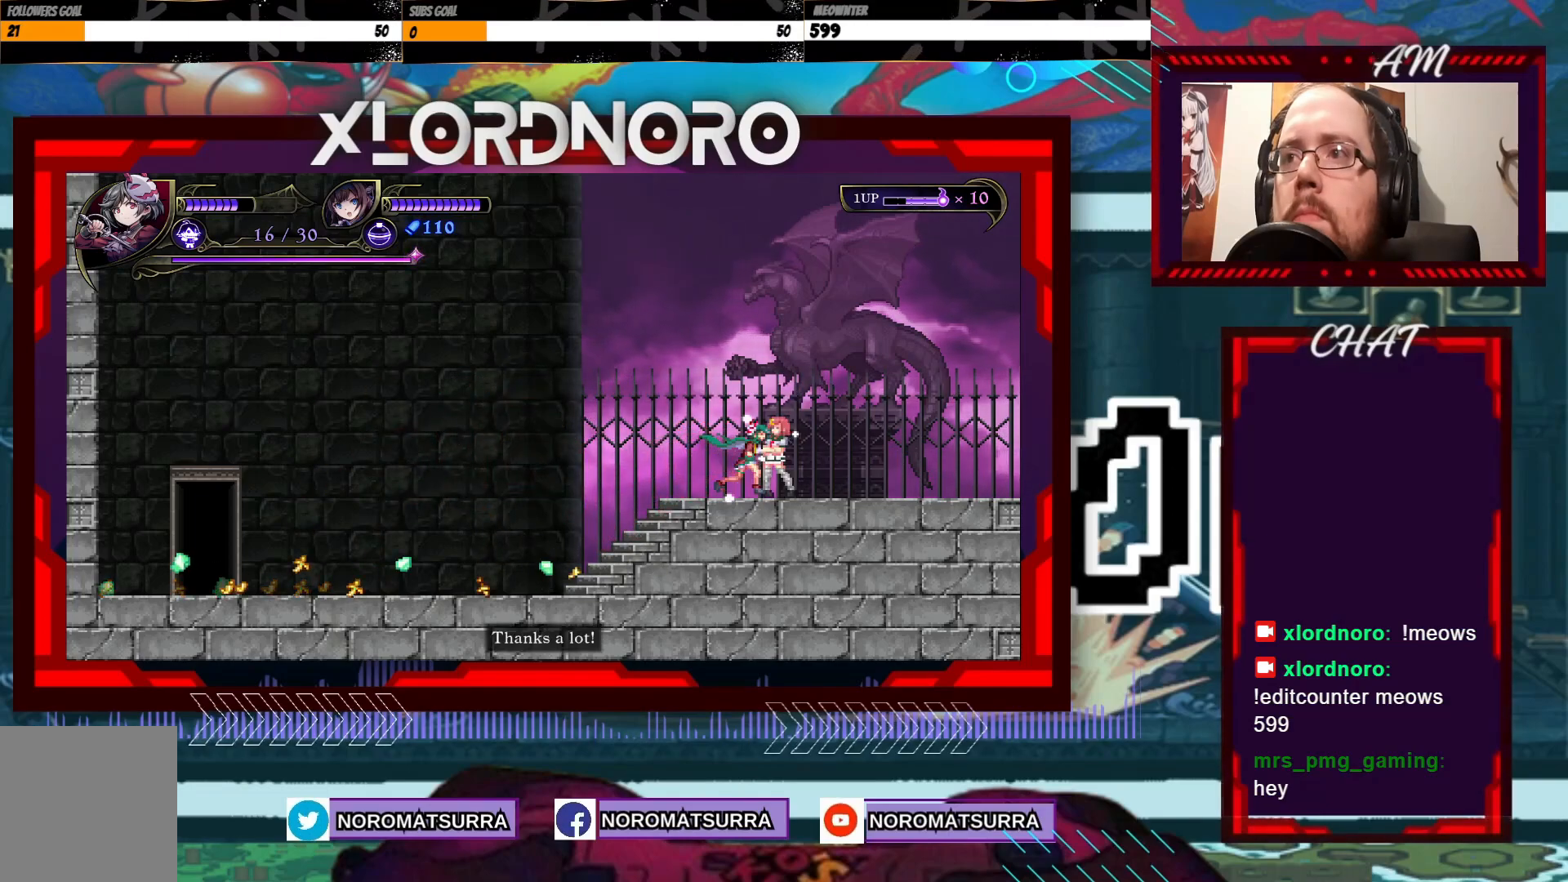
{"buttons": [], "left_stick": "right", "right_stick": "center"}
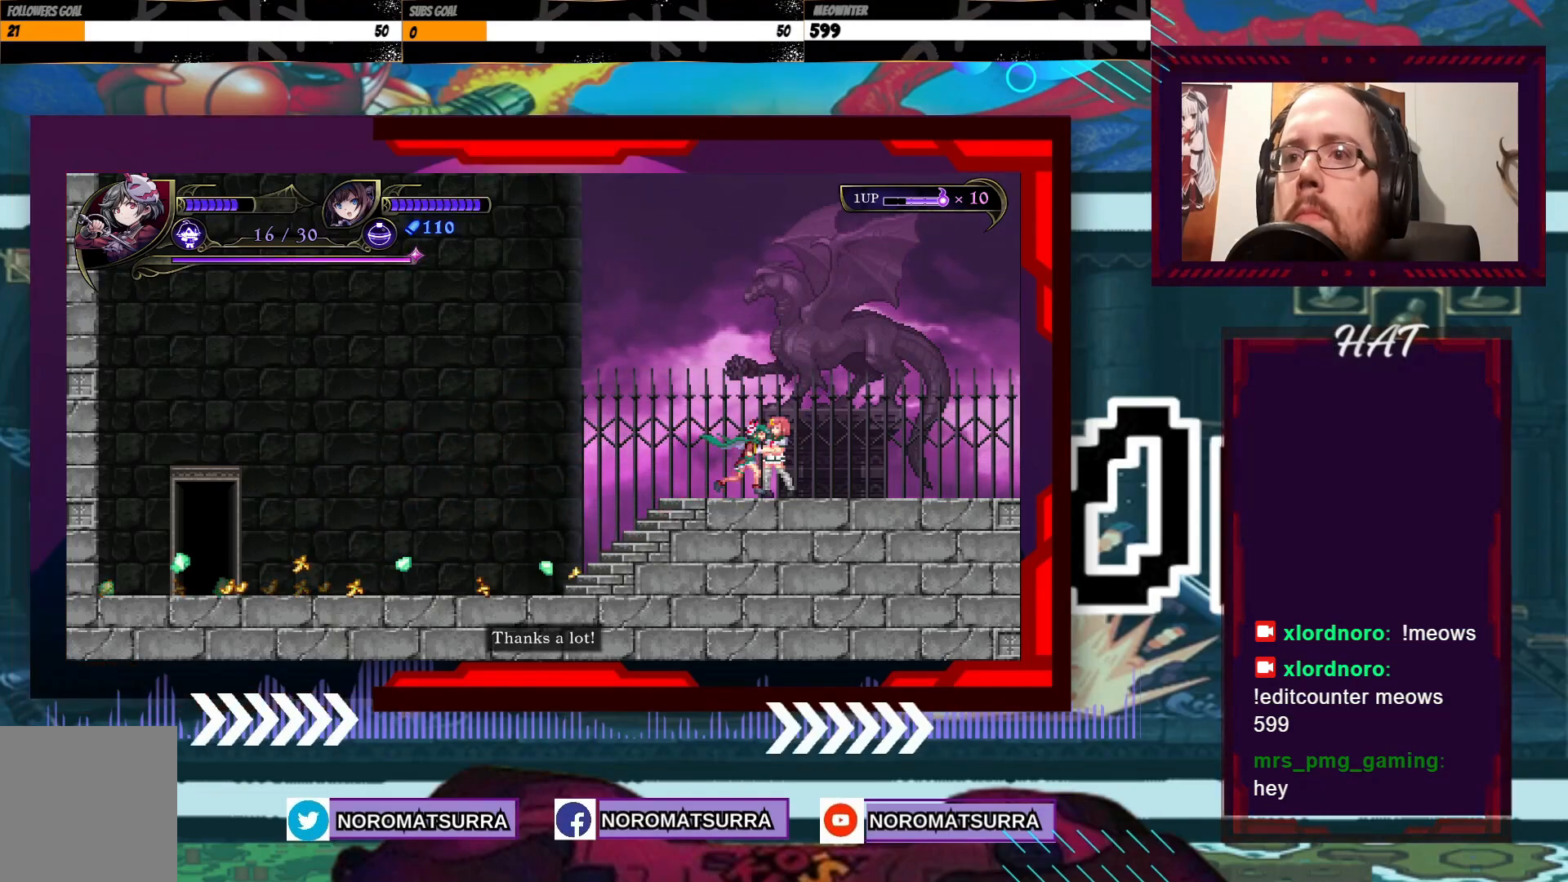
{"buttons": [], "left_stick": "center", "right_stick": "center", "events": [[433, "left_stick", "center"]]}
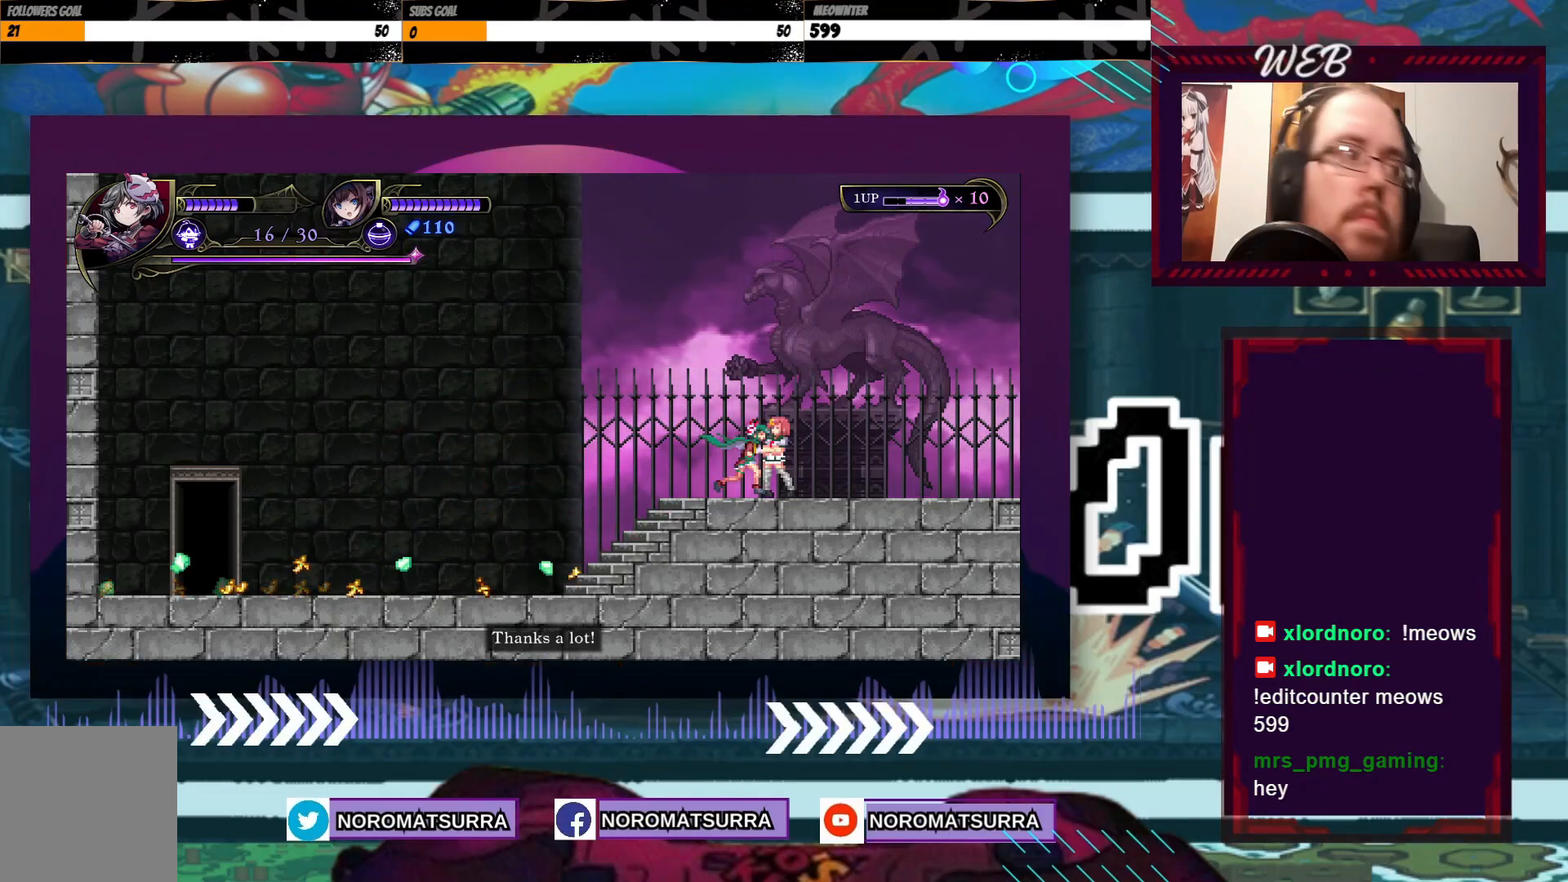
{"buttons": [], "left_stick": "right", "right_stick": "center", "events": [[133, "left_stick", "right"], [183, "A", "down"], [317, "A", "up"]]}
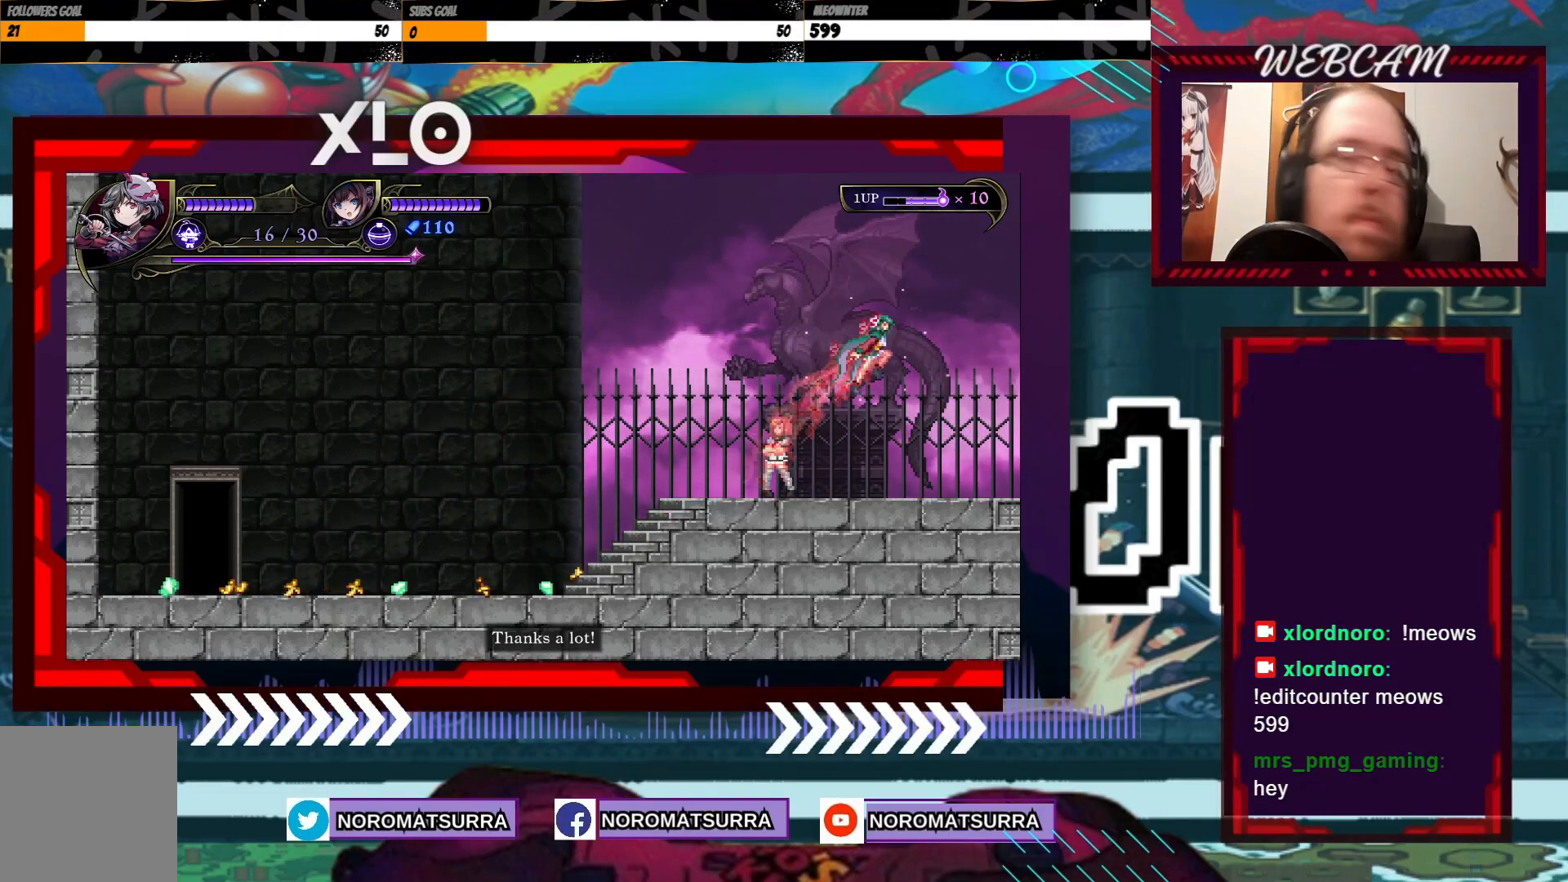
{"buttons": [], "left_stick": "left", "right_stick": "center", "events": [[233, "X", "down"], [233, "left_stick", "center"], [333, "X", "up"], [467, "left_stick", "left"]]}
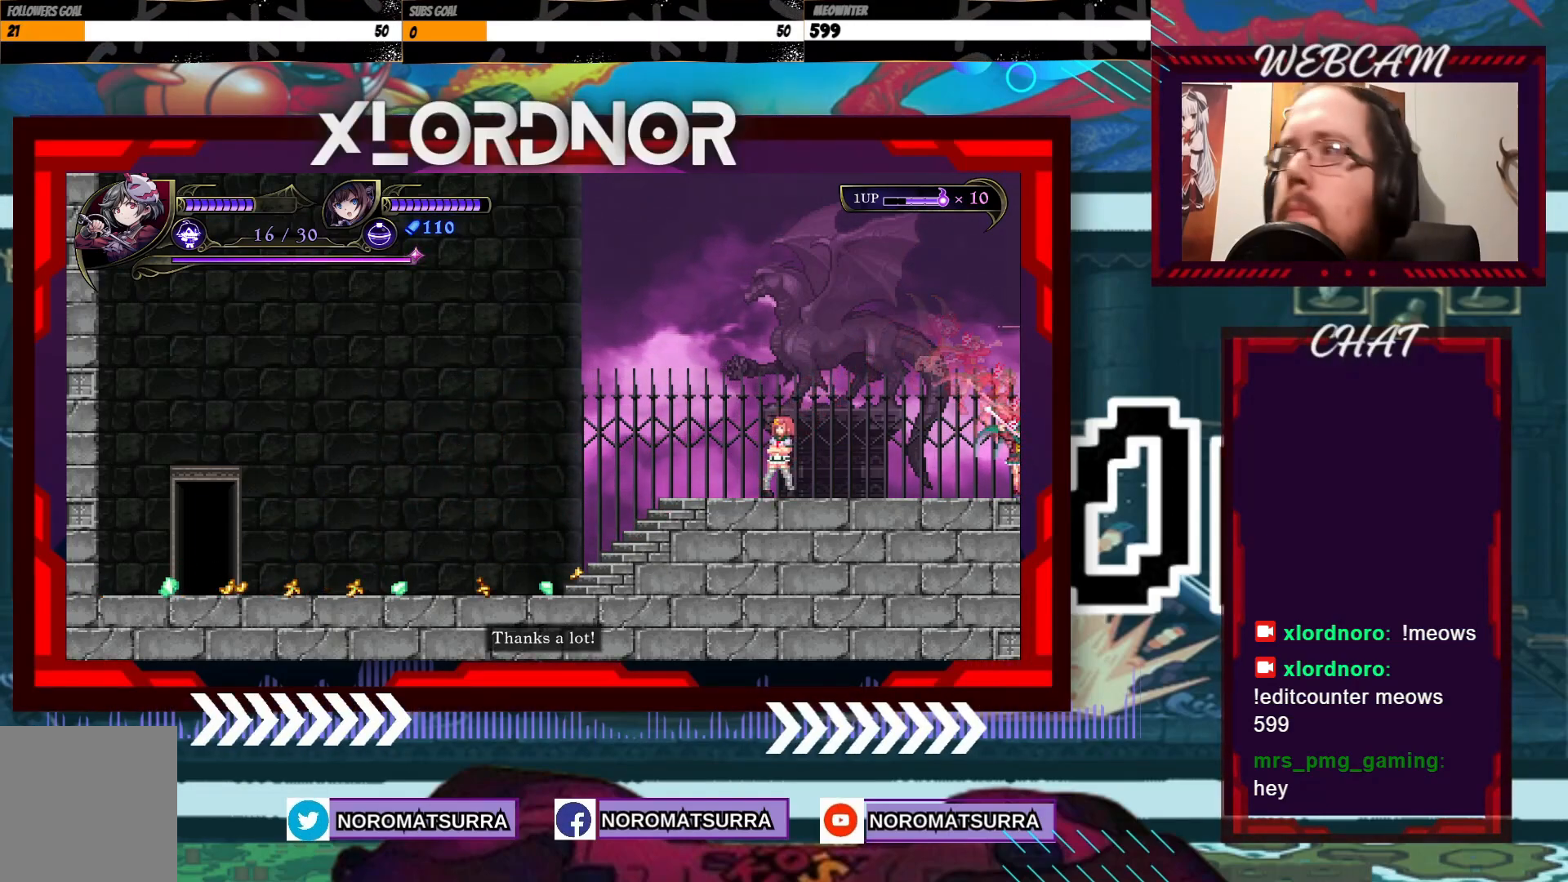
{"buttons": [], "left_stick": "left", "right_stick": "center", "events": []}
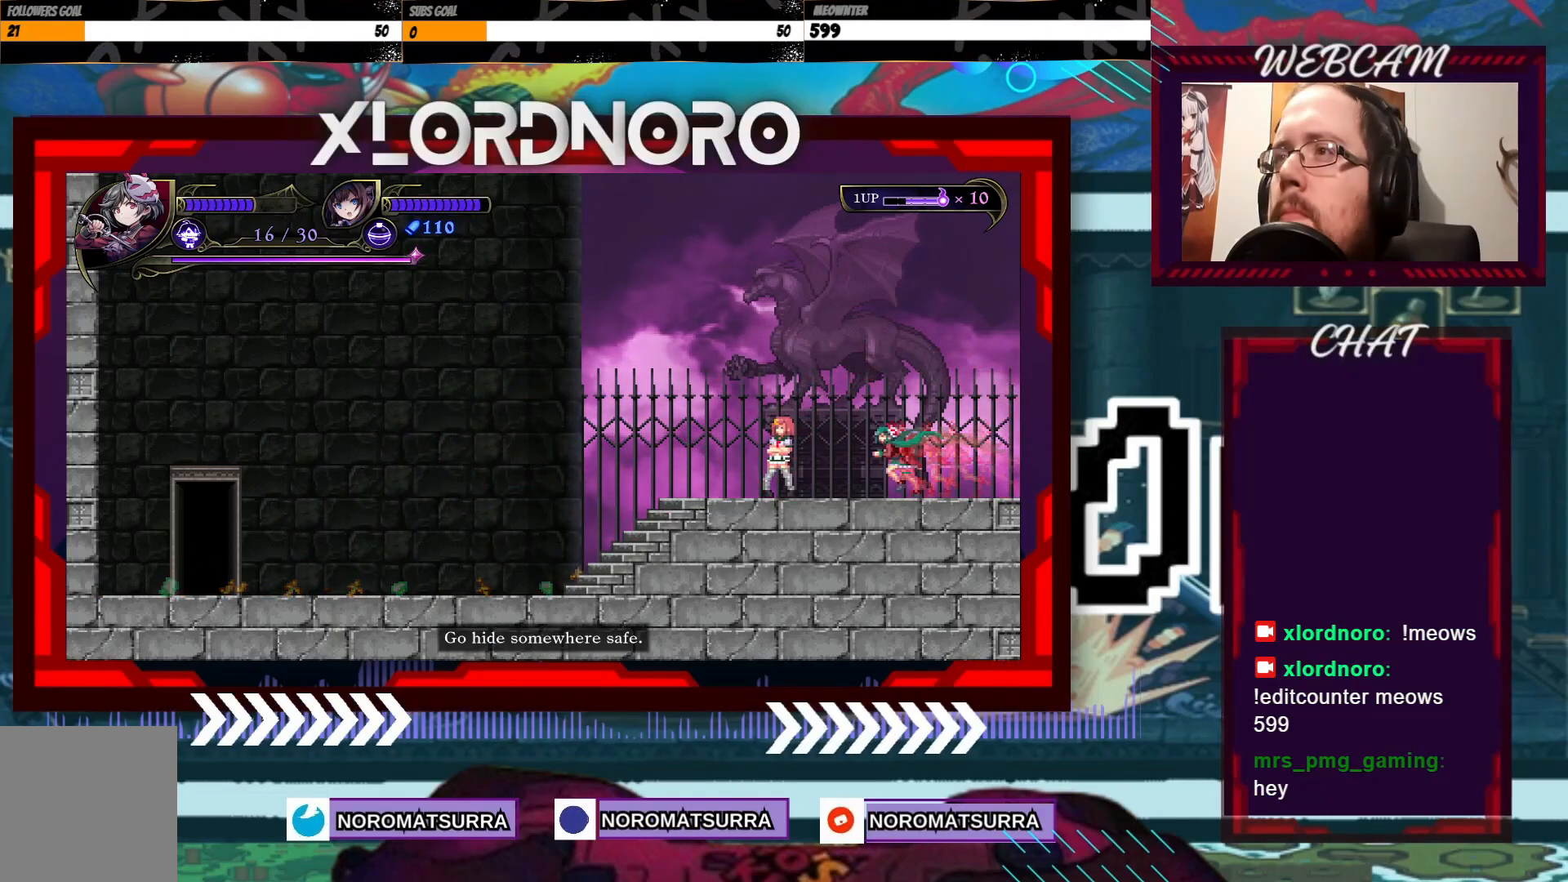
{"buttons": [], "left_stick": "left", "right_stick": "center", "events": []}
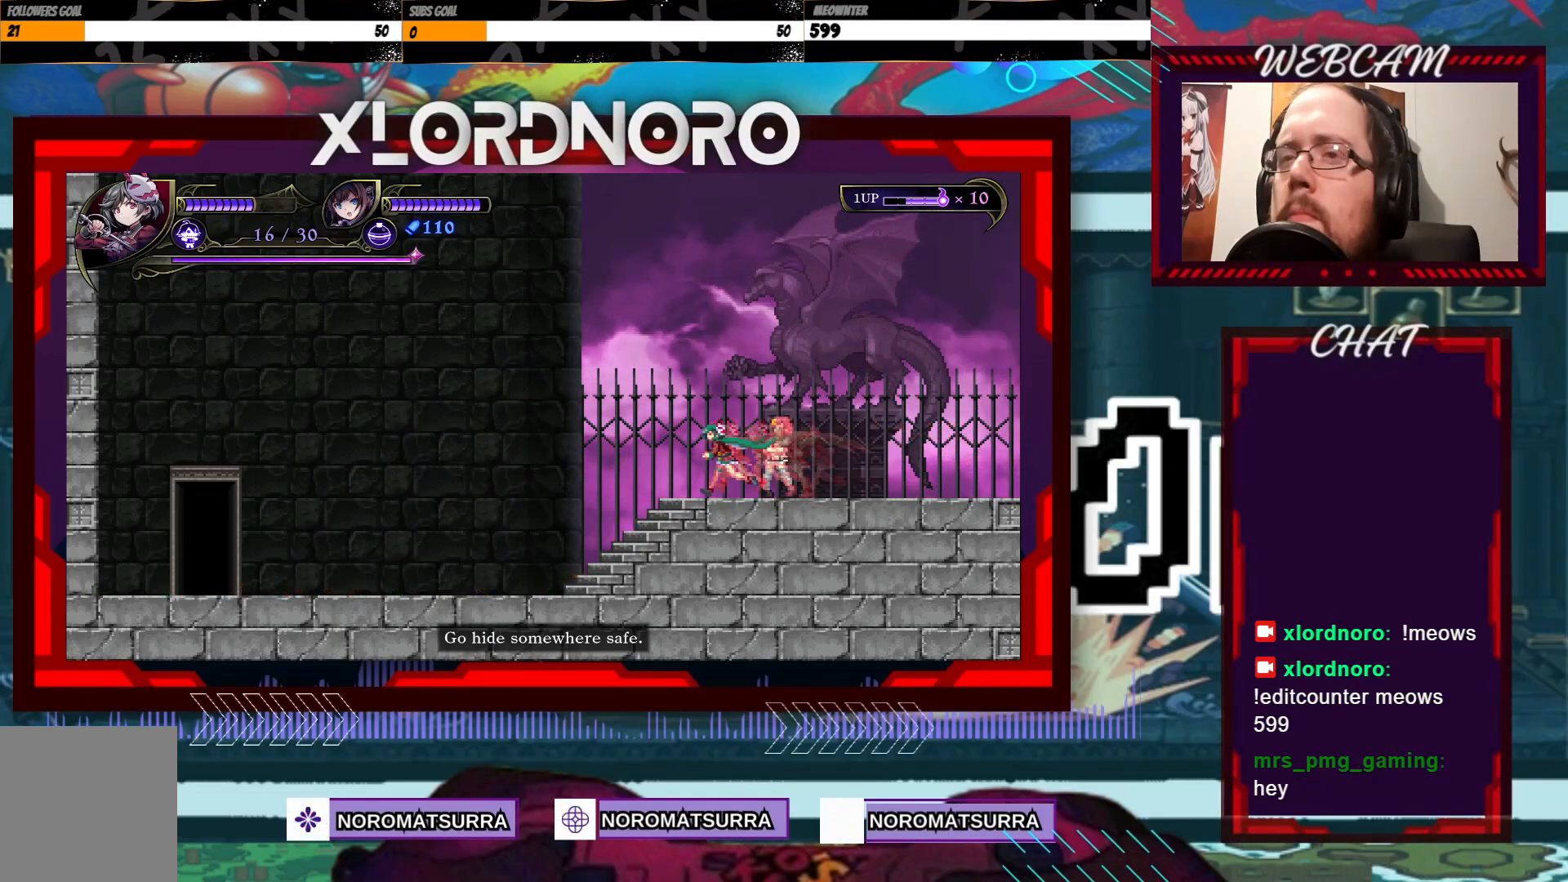
{"buttons": [], "left_stick": "center", "right_stick": "center", "events": [[383, "left_stick", "center"]]}